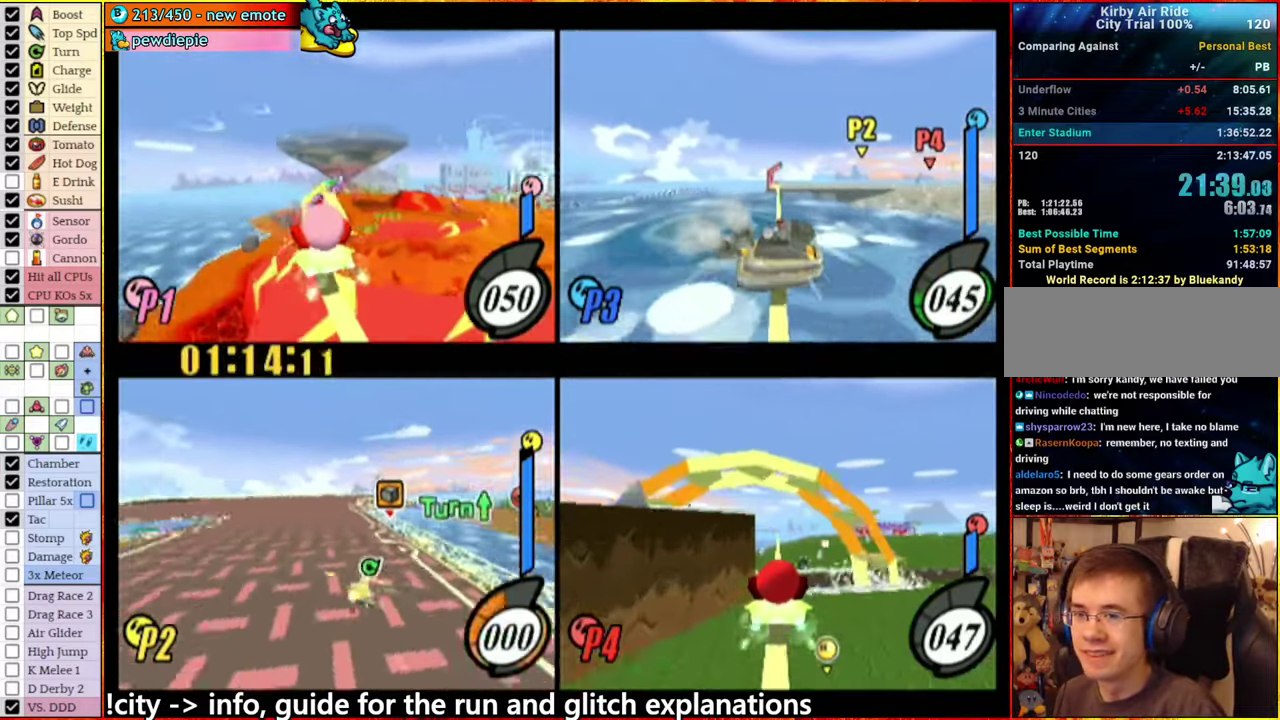
Gameplay with a controller (Nintendo layout); each line is a JSON object with the inputs held at the frame after it. "events" lists button and stick changes between this image and that frame as [ms after this image, input, new state], when the widget could be followed in between. This overlay highlights the sticks when they move; stick clicks (L3 R3) are not distinguishable. Not read: L3 R3.
{"buttons": [], "left_stick": "right", "right_stick": "center", "events": [[100, "A", "up"], [133, "left_stick", "center"], [283, "A", "down"], [400, "A", "up"], [433, "left_stick", "right"]]}
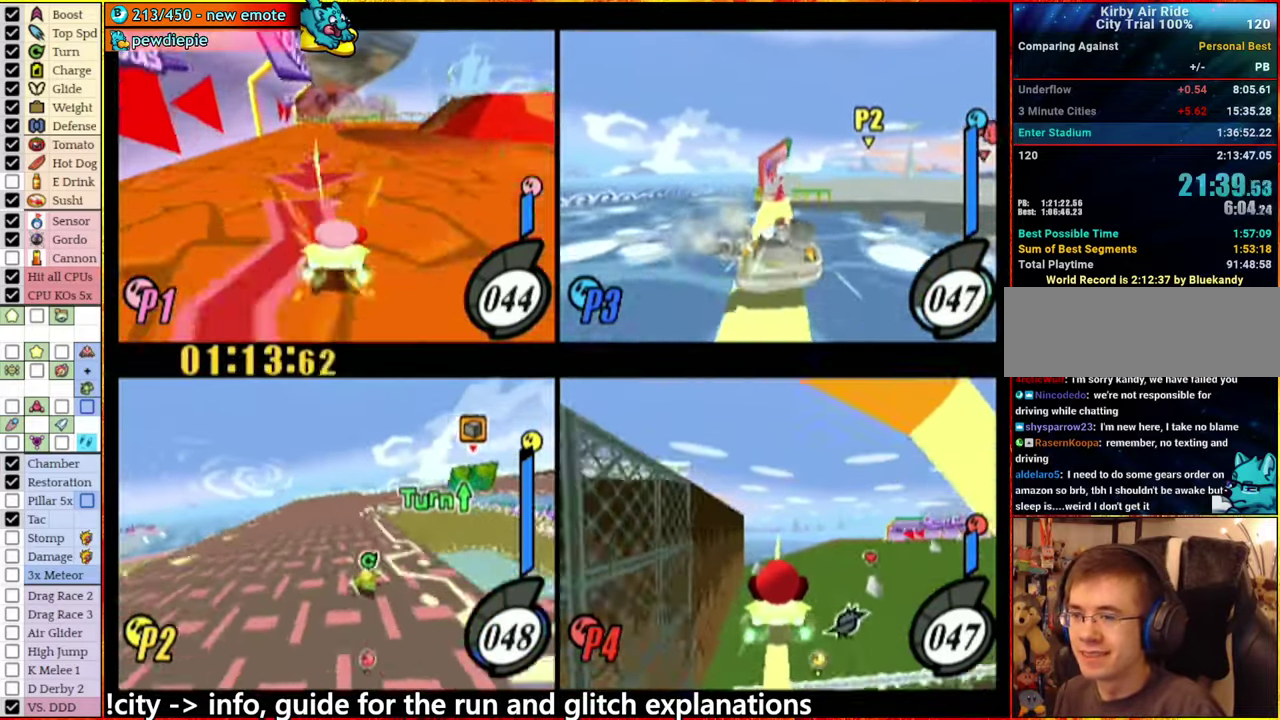
{"buttons": [], "left_stick": "center", "right_stick": "center", "events": [[67, "left_stick", "center"], [200, "A", "down"], [200, "left_stick", "right"], [317, "A", "up"], [367, "left_stick", "center"]]}
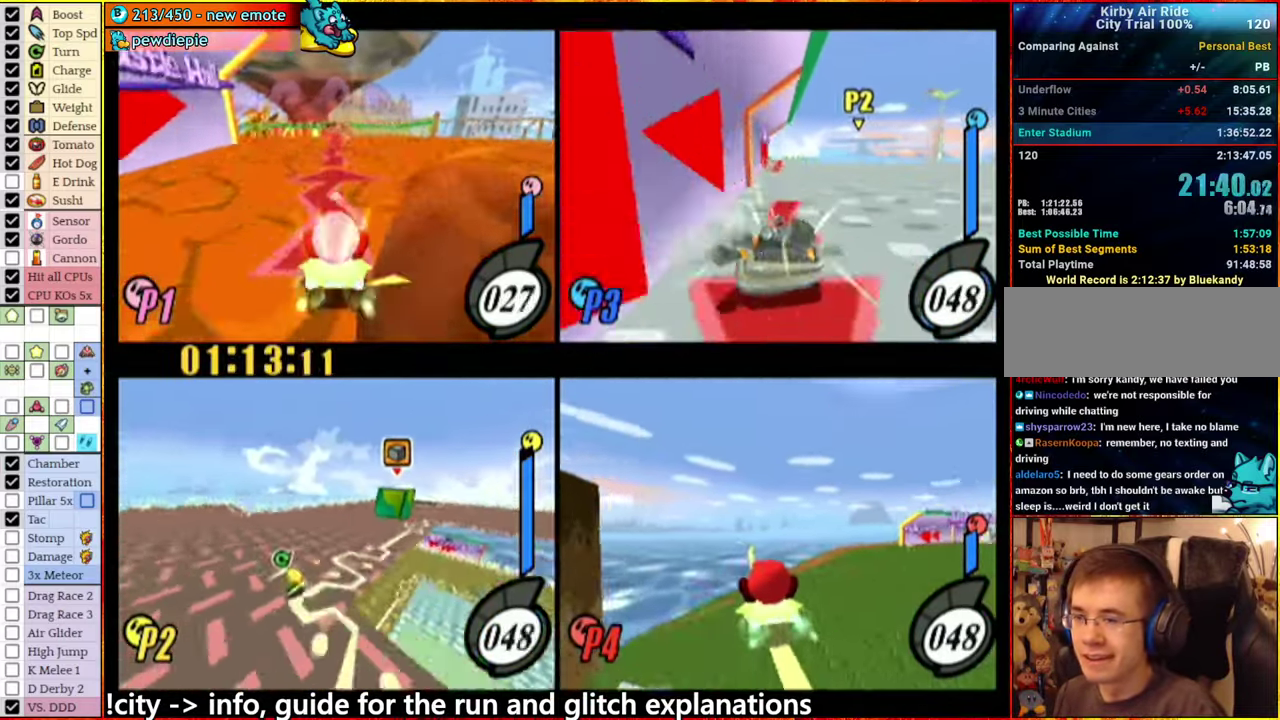
{"buttons": [], "left_stick": "center", "right_stick": "center", "events": [[67, "A", "down"], [383, "A", "up"], [417, "left_stick", "left"], [483, "left_stick", "center"]]}
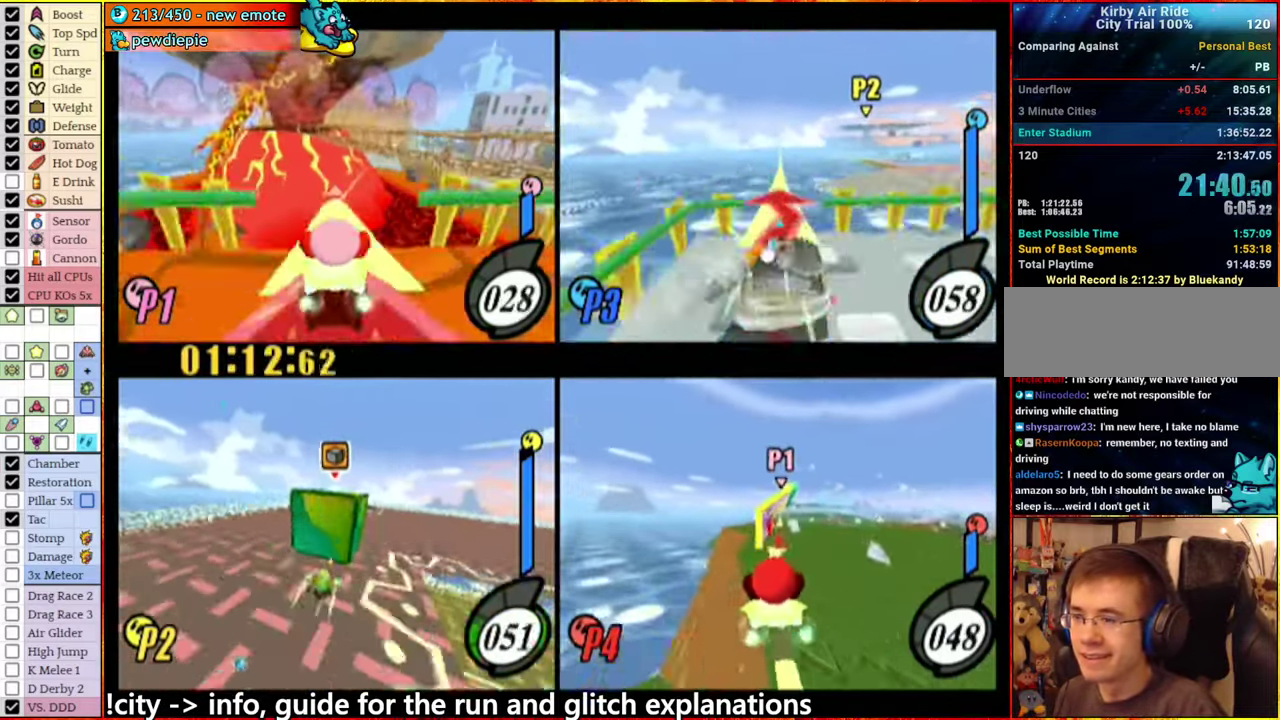
{"buttons": ["A"], "left_stick": "center", "right_stick": "center", "events": [[133, "left_stick", "left"], [150, "A", "down"], [434, "left_stick", "center"]]}
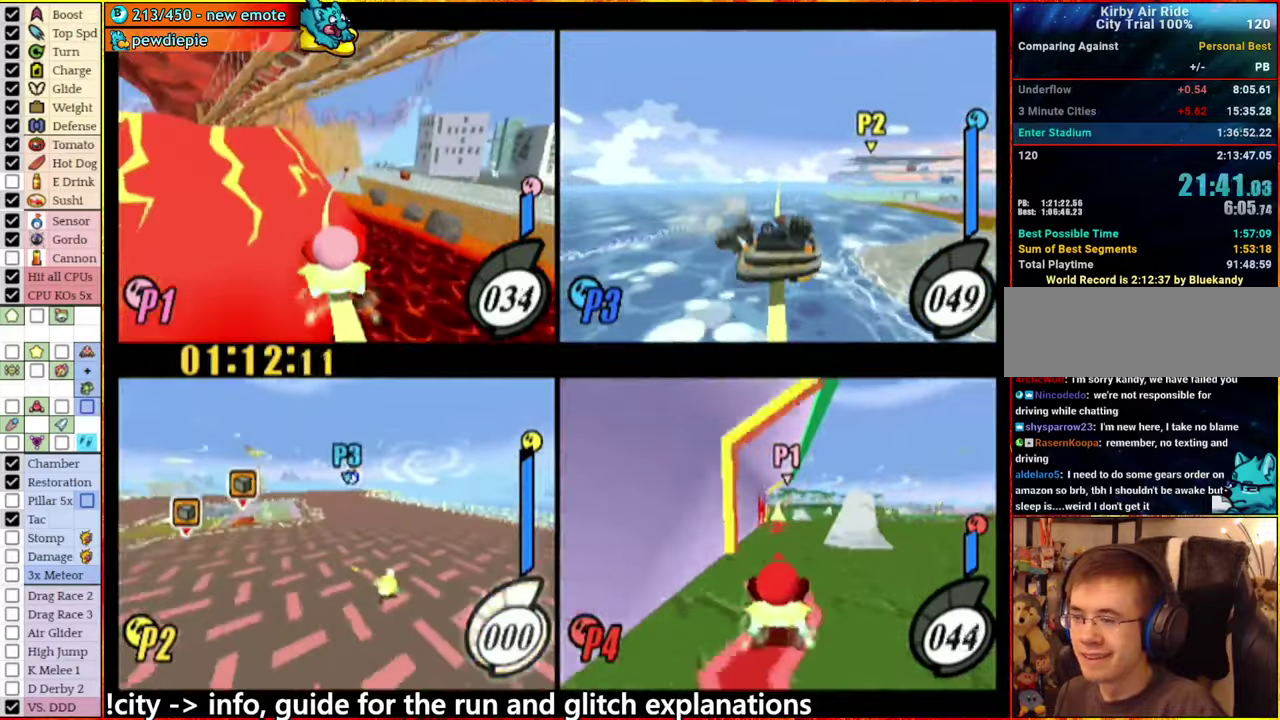
{"buttons": [], "left_stick": "center", "right_stick": "center", "events": [[67, "A", "up"]]}
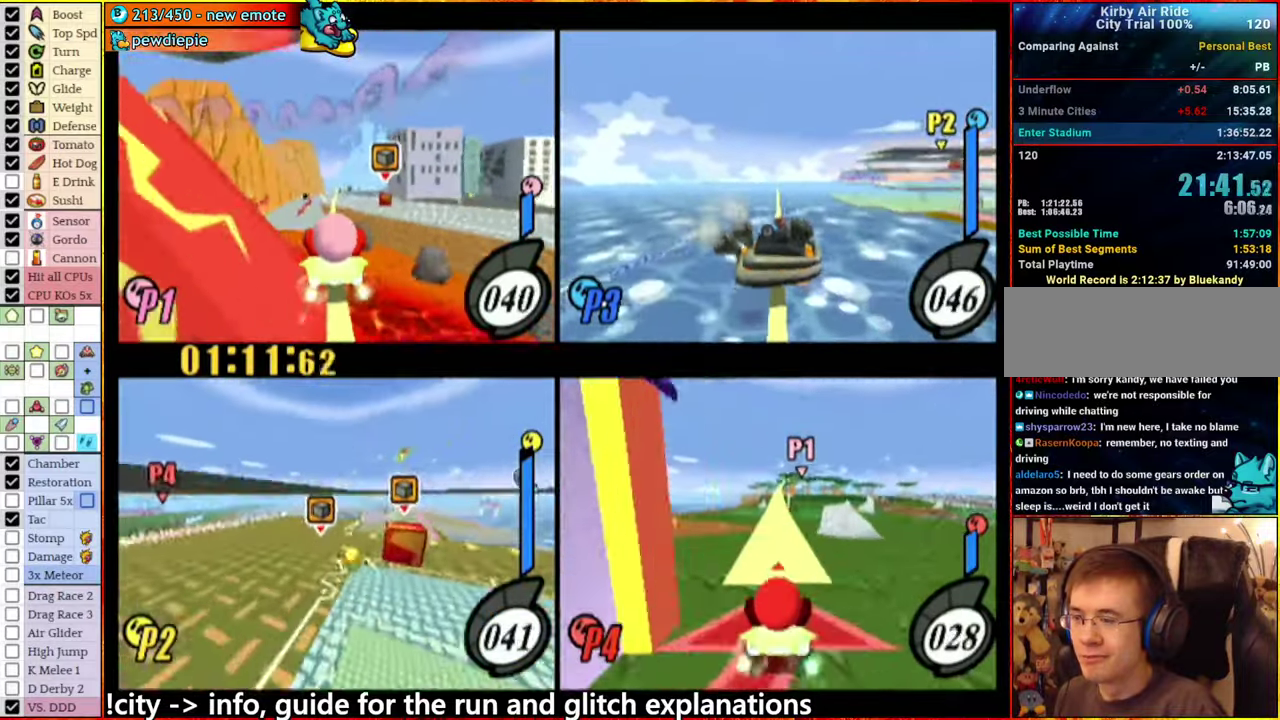
{"buttons": ["A"], "left_stick": "center", "right_stick": "center", "events": [[200, "A", "down"], [250, "left_stick", "right"], [434, "left_stick", "up-right"], [484, "left_stick", "center"]]}
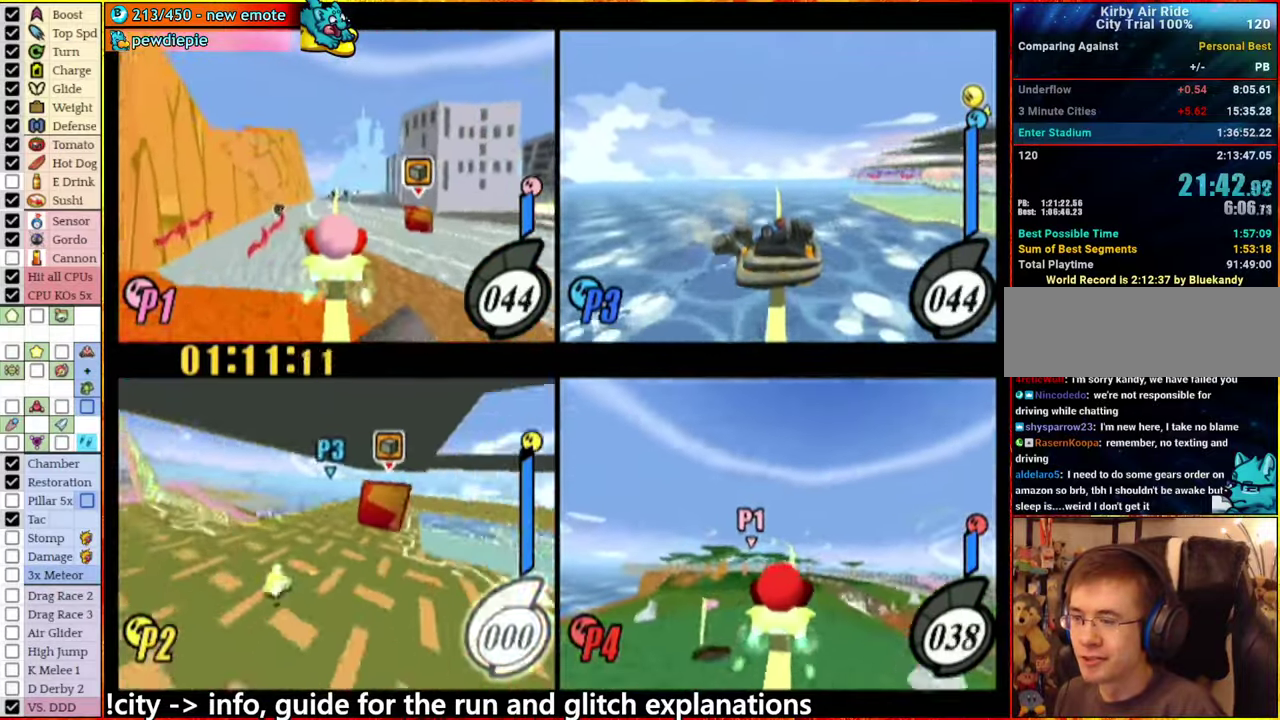
{"buttons": ["A"], "left_stick": "center", "right_stick": "center", "events": [[17, "A", "up"], [117, "A", "down"], [250, "left_stick", "left"], [367, "left_stick", "center"]]}
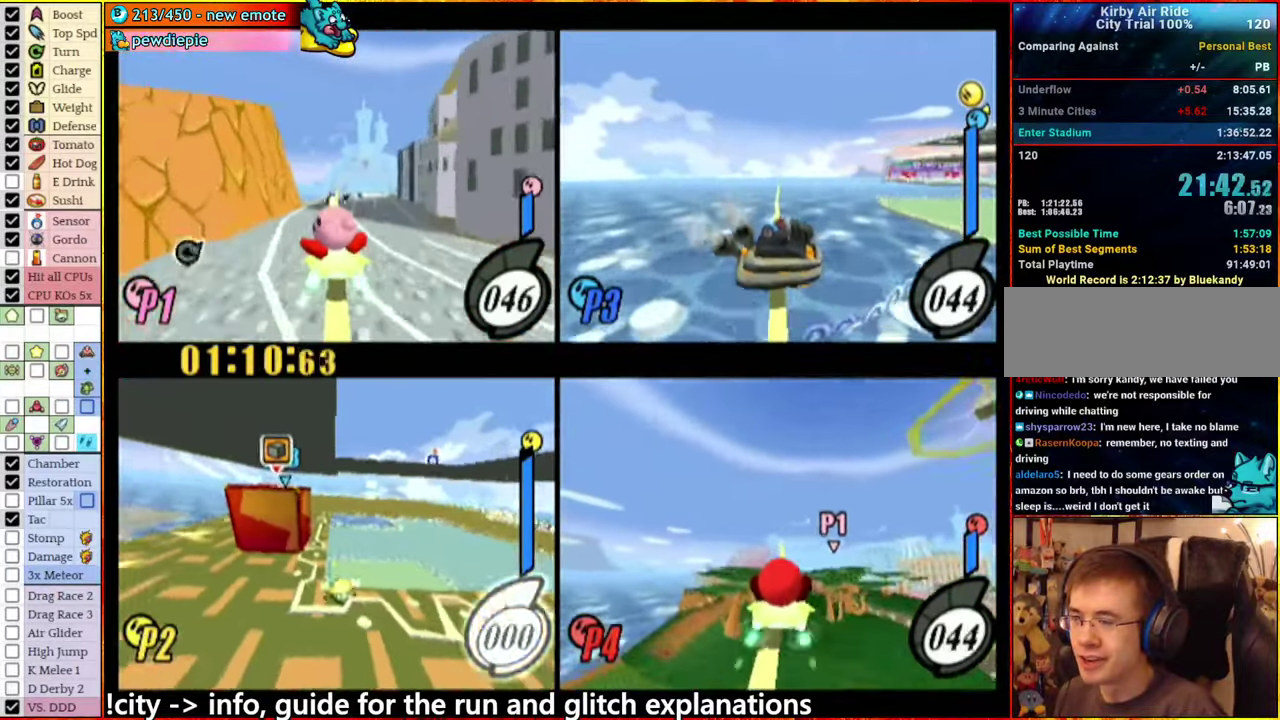
{"buttons": ["A"], "left_stick": "left", "right_stick": "center", "events": [[34, "A", "up"], [117, "left_stick", "left"], [234, "left_stick", "center"], [434, "left_stick", "left"], [450, "A", "down"]]}
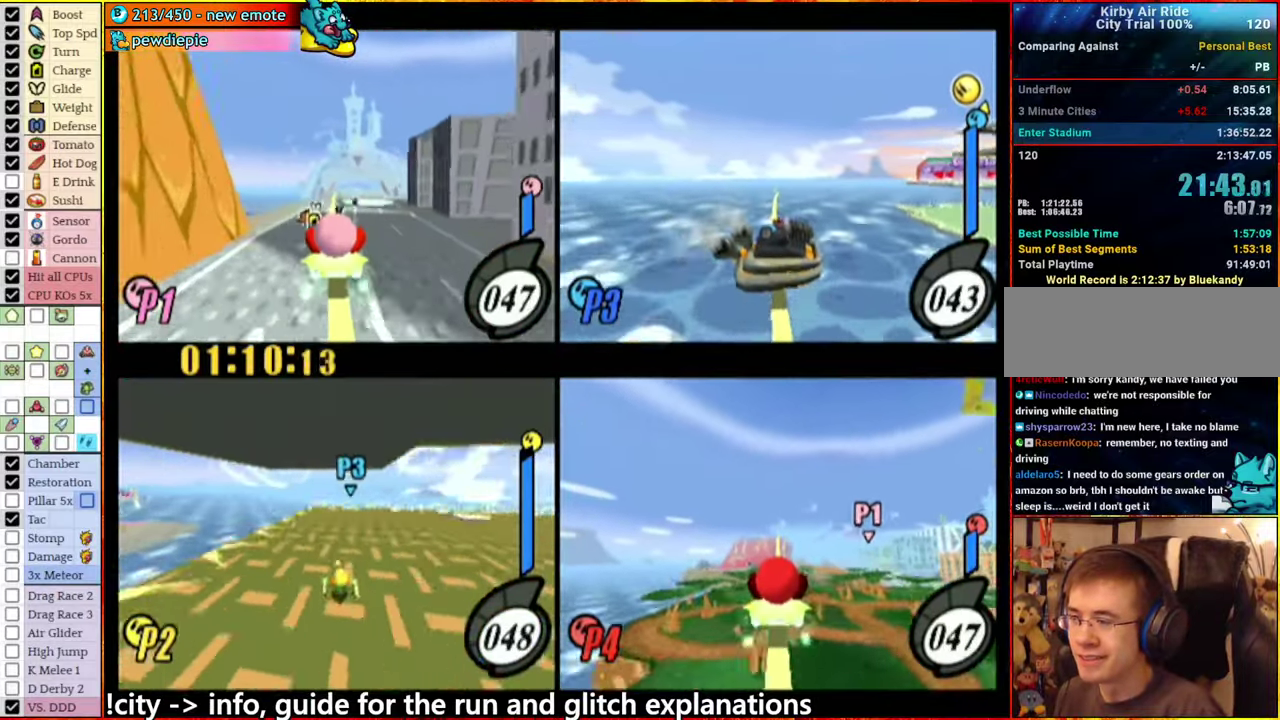
{"buttons": [], "left_stick": "center", "right_stick": "center", "events": [[34, "A", "up"], [84, "left_stick", "center"]]}
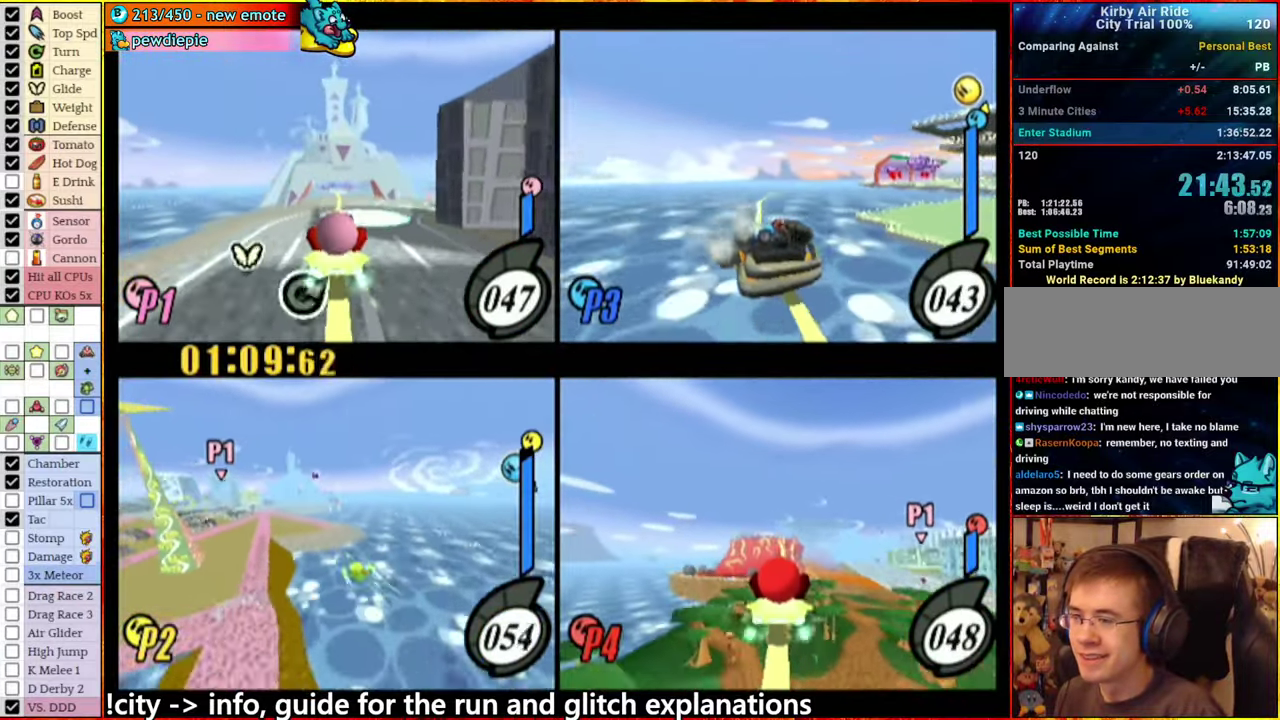
{"buttons": [], "left_stick": "center", "right_stick": "center", "events": [[300, "left_stick", "up-left"], [450, "left_stick", "center"]]}
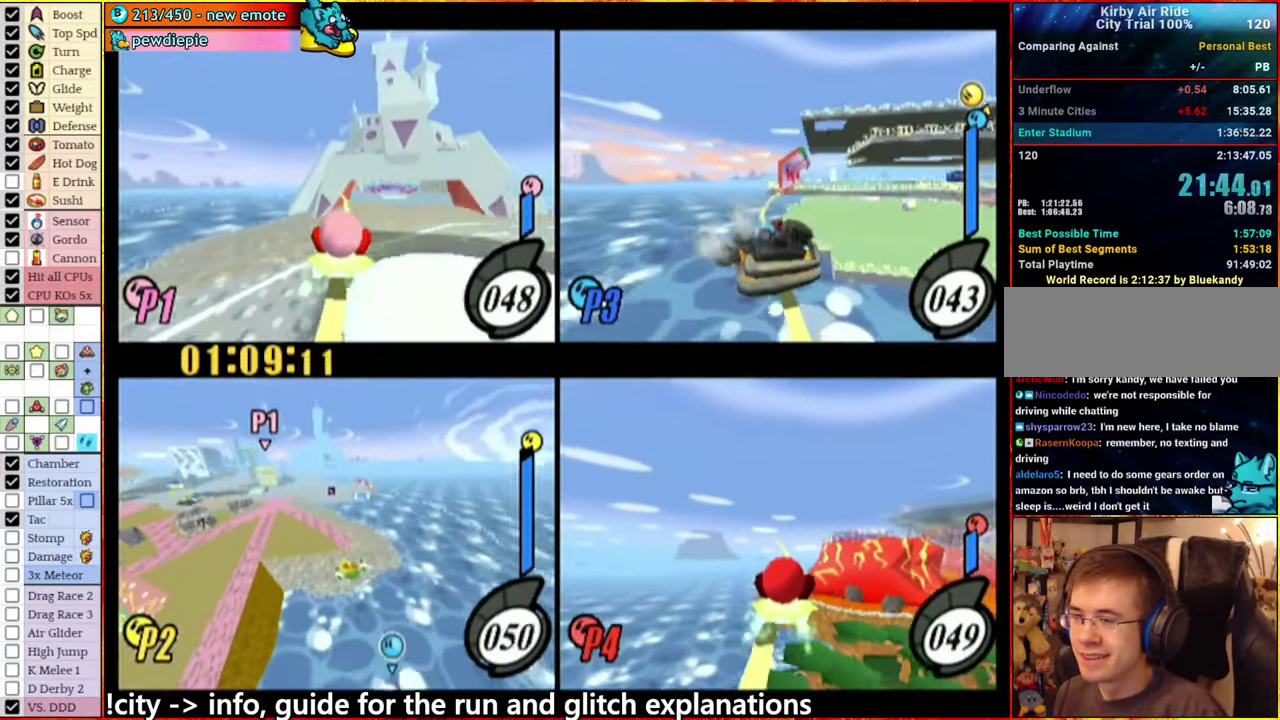
{"buttons": [], "left_stick": "center", "right_stick": "center", "events": [[167, "left_stick", "up-left"], [234, "left_stick", "up"], [350, "left_stick", "up-left"], [500, "left_stick", "center"]]}
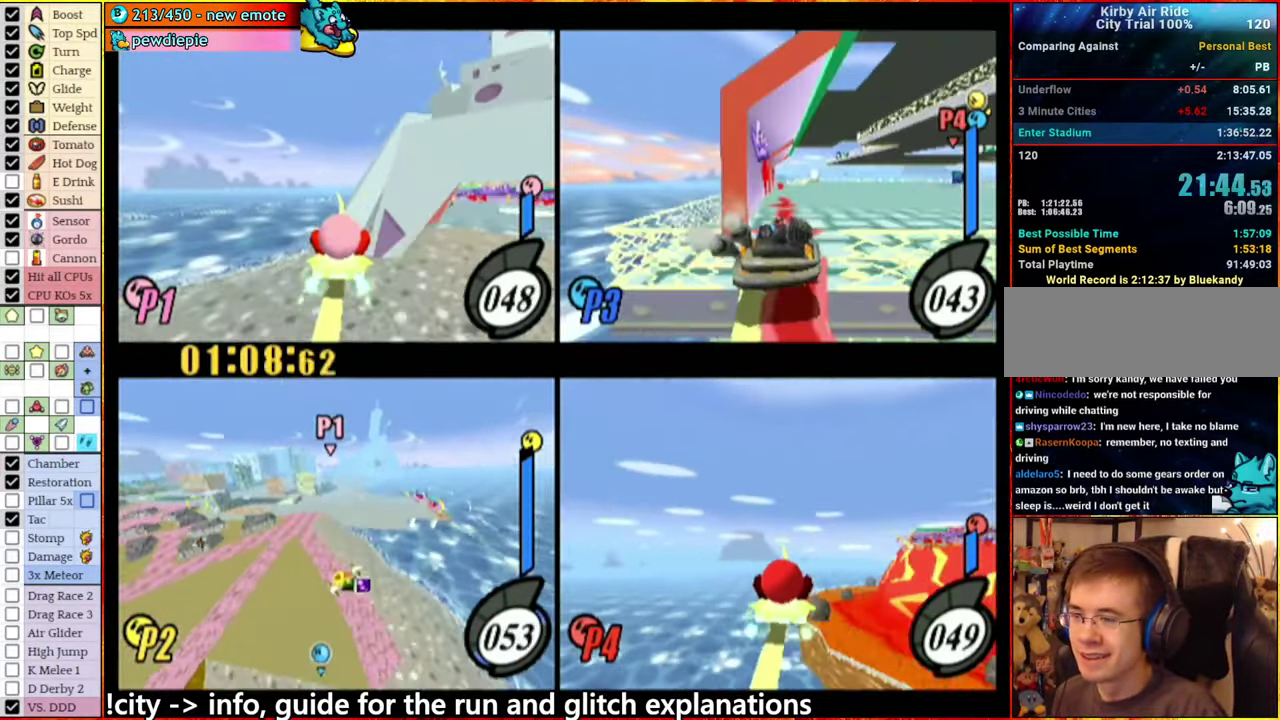
{"buttons": [], "left_stick": "up-right", "right_stick": "center"}
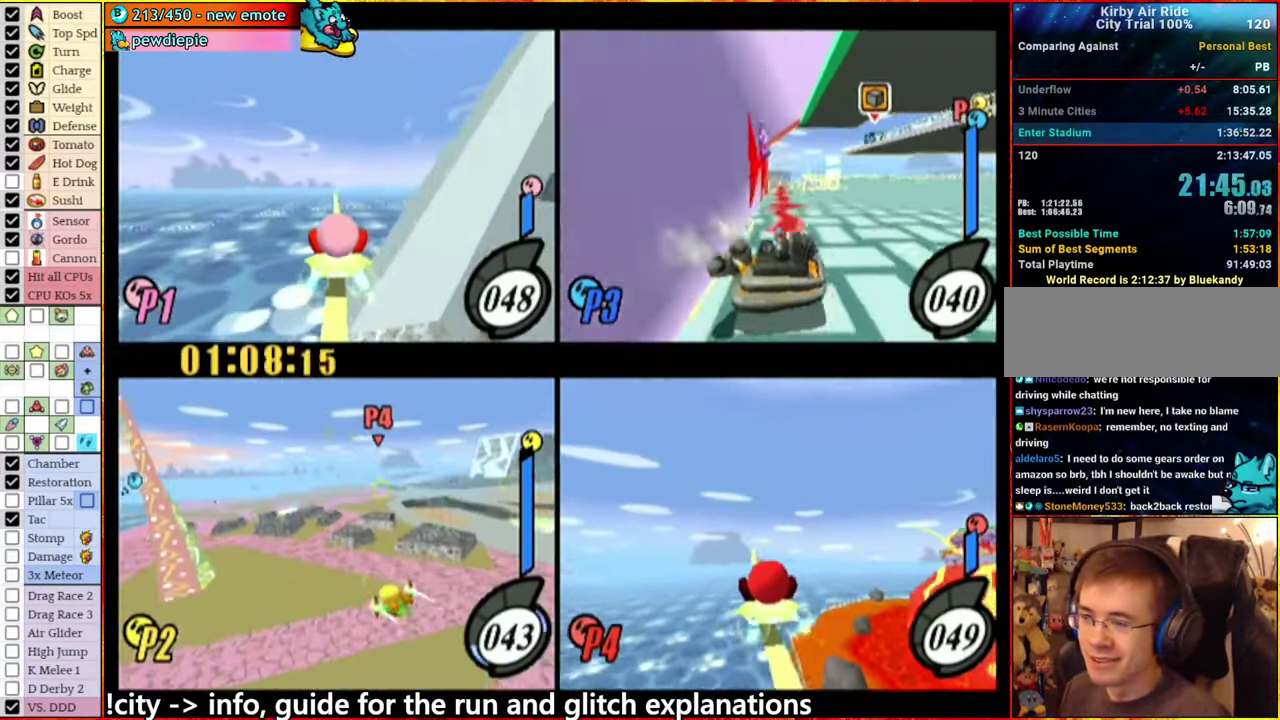
{"buttons": [], "left_stick": "up-right", "right_stick": "center"}
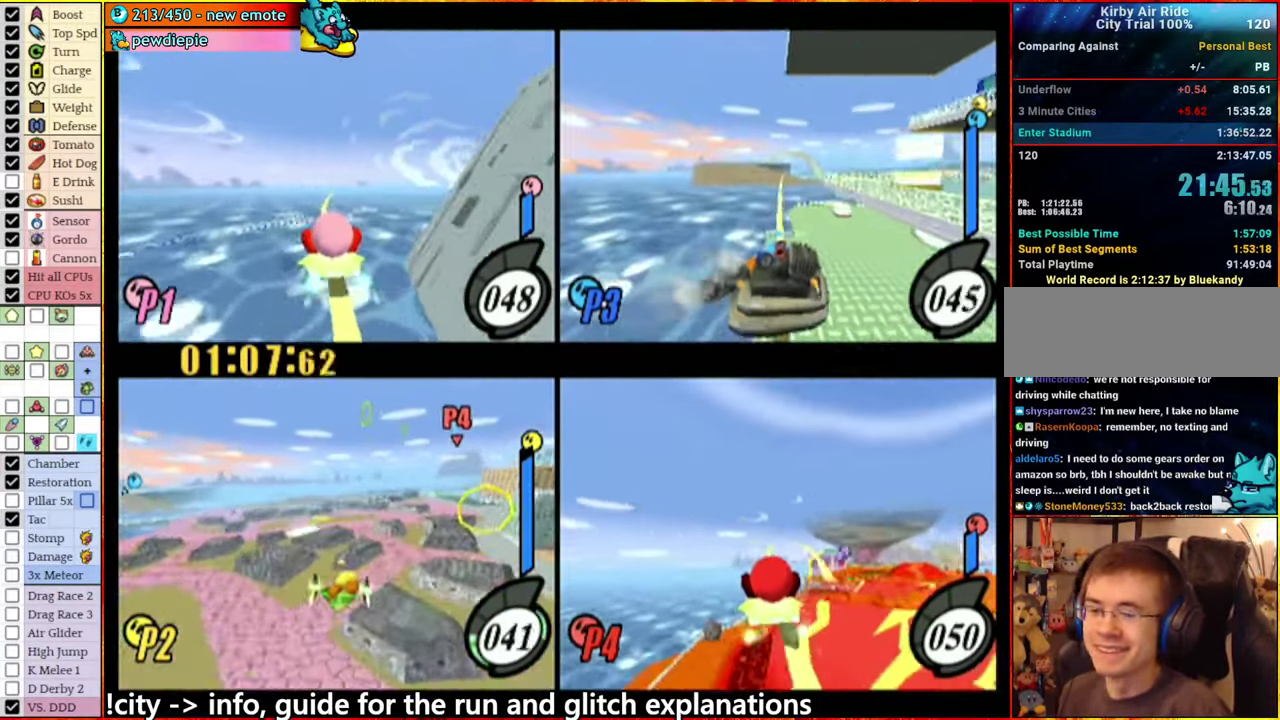
{"buttons": [], "left_stick": "up-right", "right_stick": "center", "events": []}
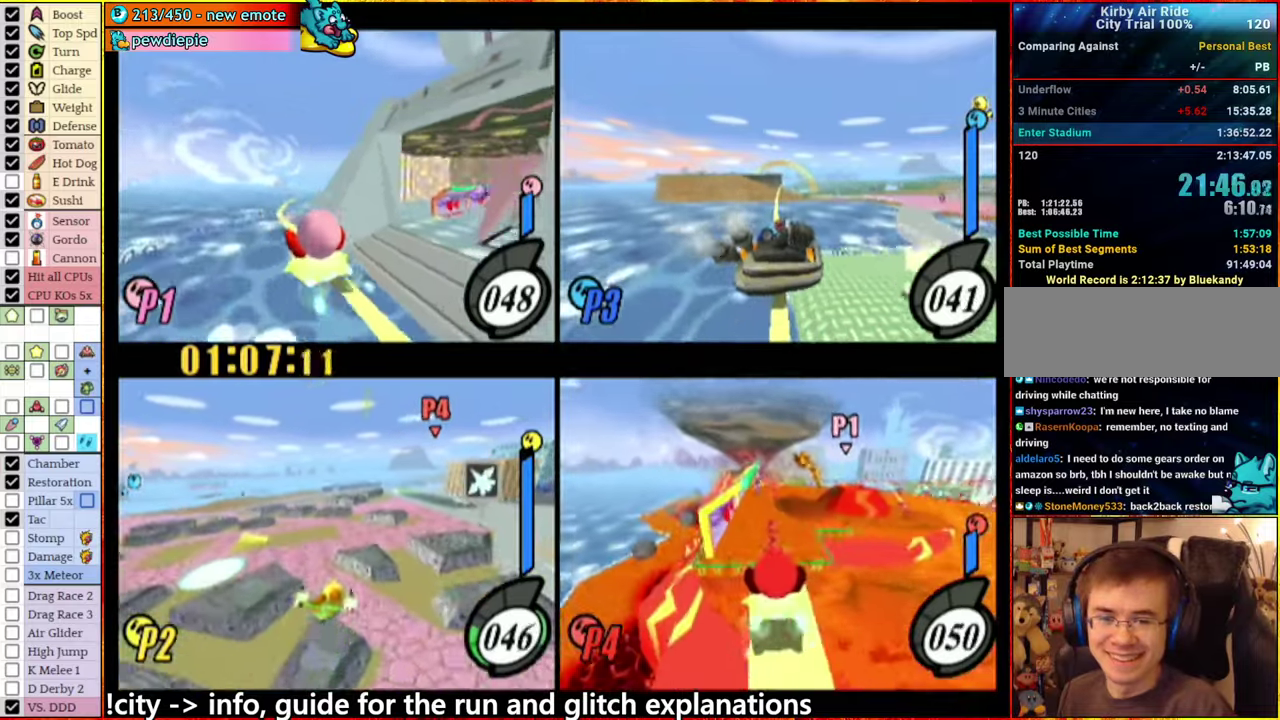
{"buttons": [], "left_stick": "up-right", "right_stick": "center", "events": []}
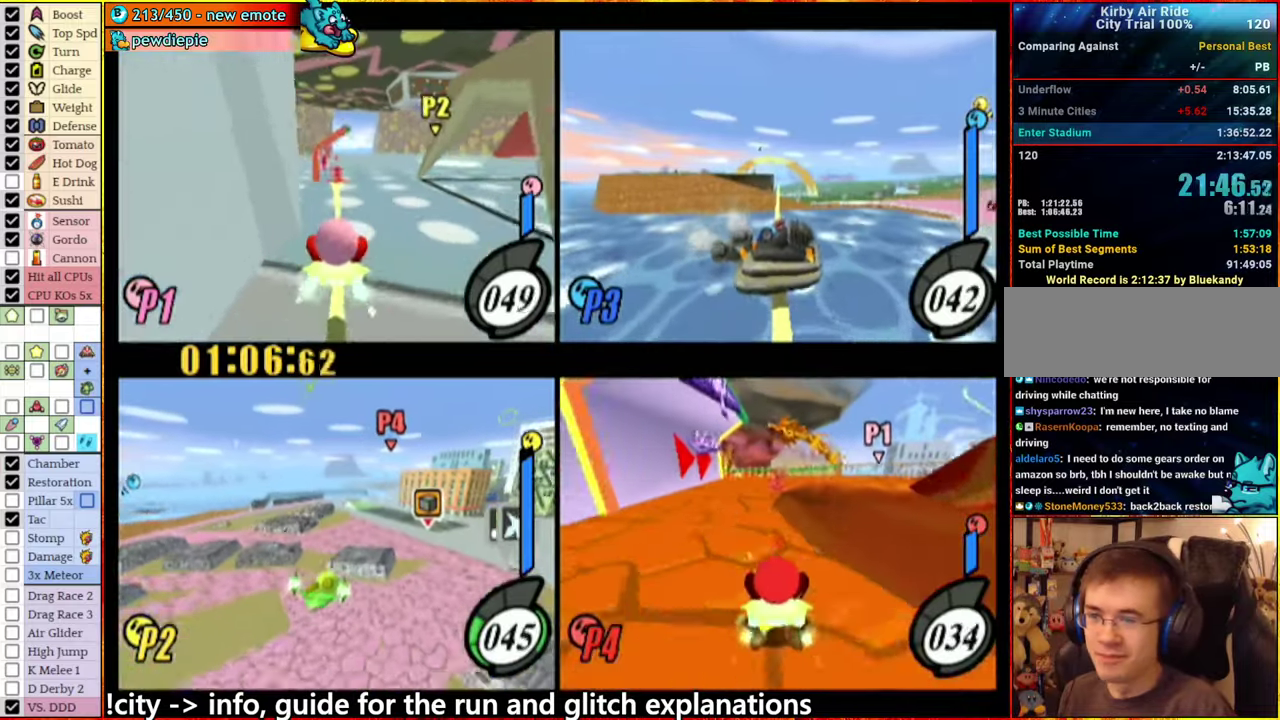
{"buttons": [], "left_stick": "up-right", "right_stick": "center", "events": []}
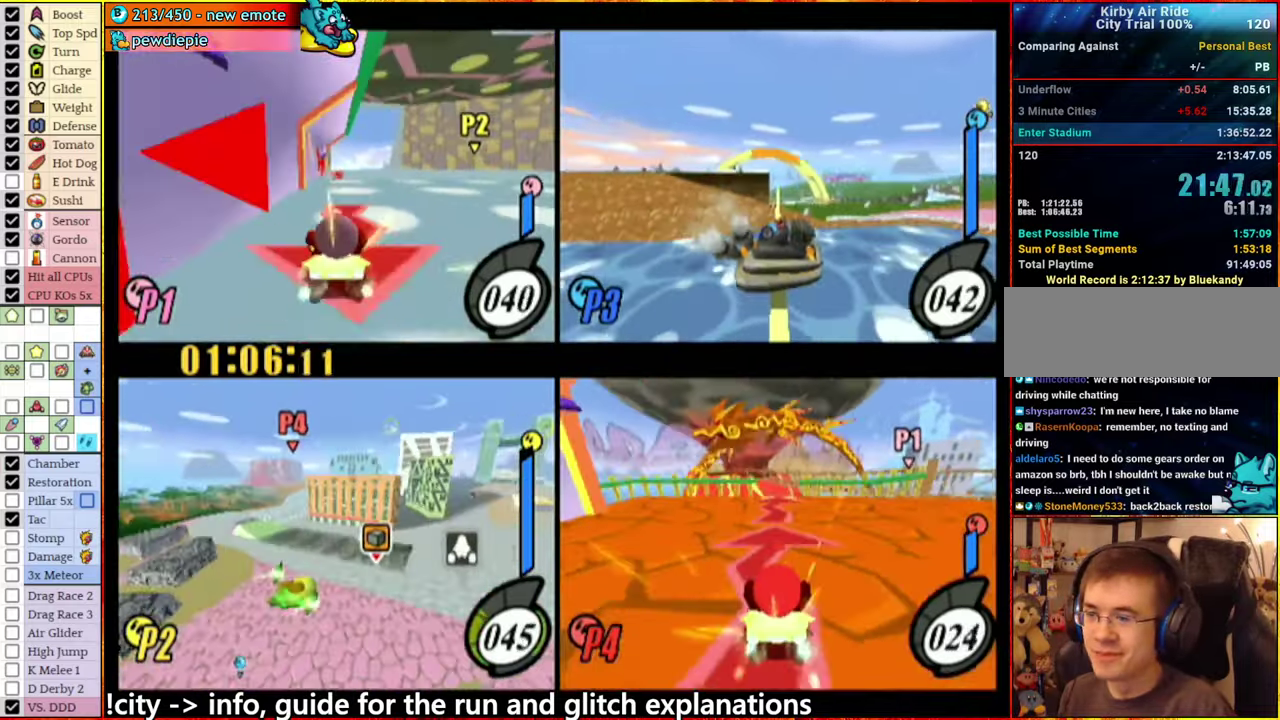
{"buttons": [], "left_stick": "up-left", "right_stick": "center", "events": [[250, "left_stick", "down"], [400, "left_stick", "up-left"]]}
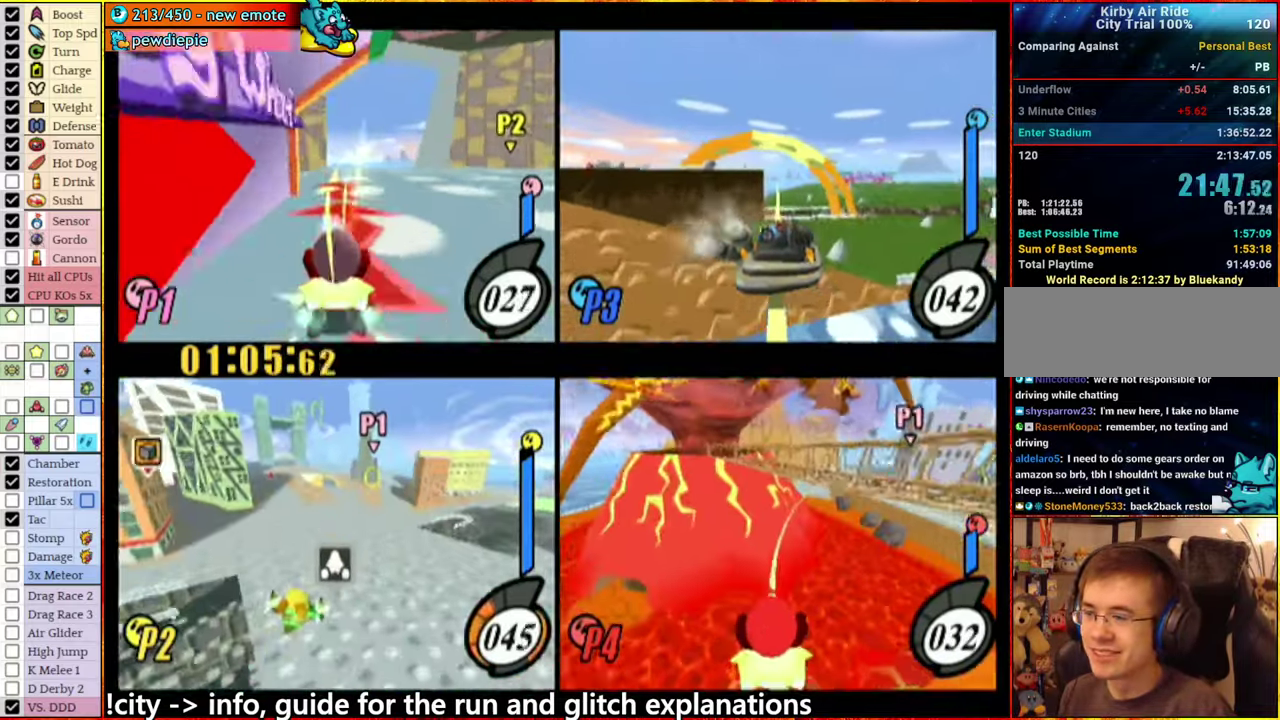
{"buttons": [], "left_stick": "left", "right_stick": "center", "events": [[100, "left_stick", "left"], [200, "left_stick", "down-right"], [316, "left_stick", "left"]]}
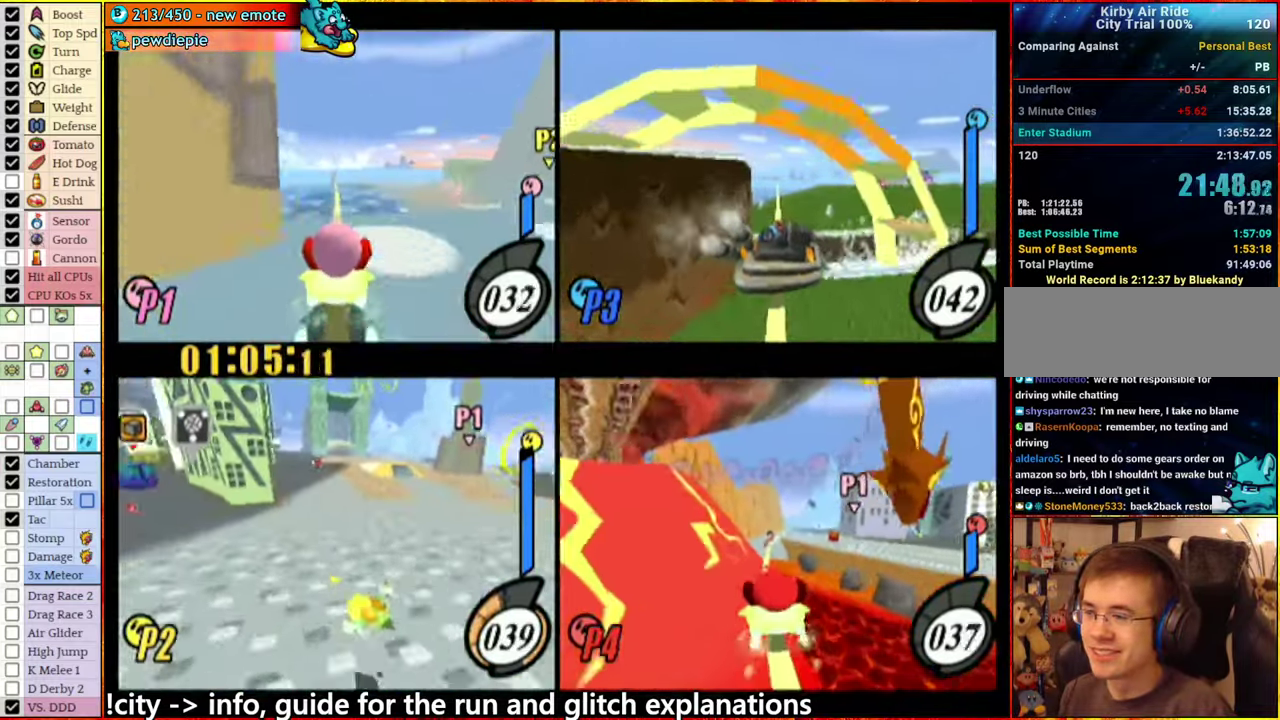
{"buttons": [], "left_stick": "center", "right_stick": "center", "events": [[33, "left_stick", "center"]]}
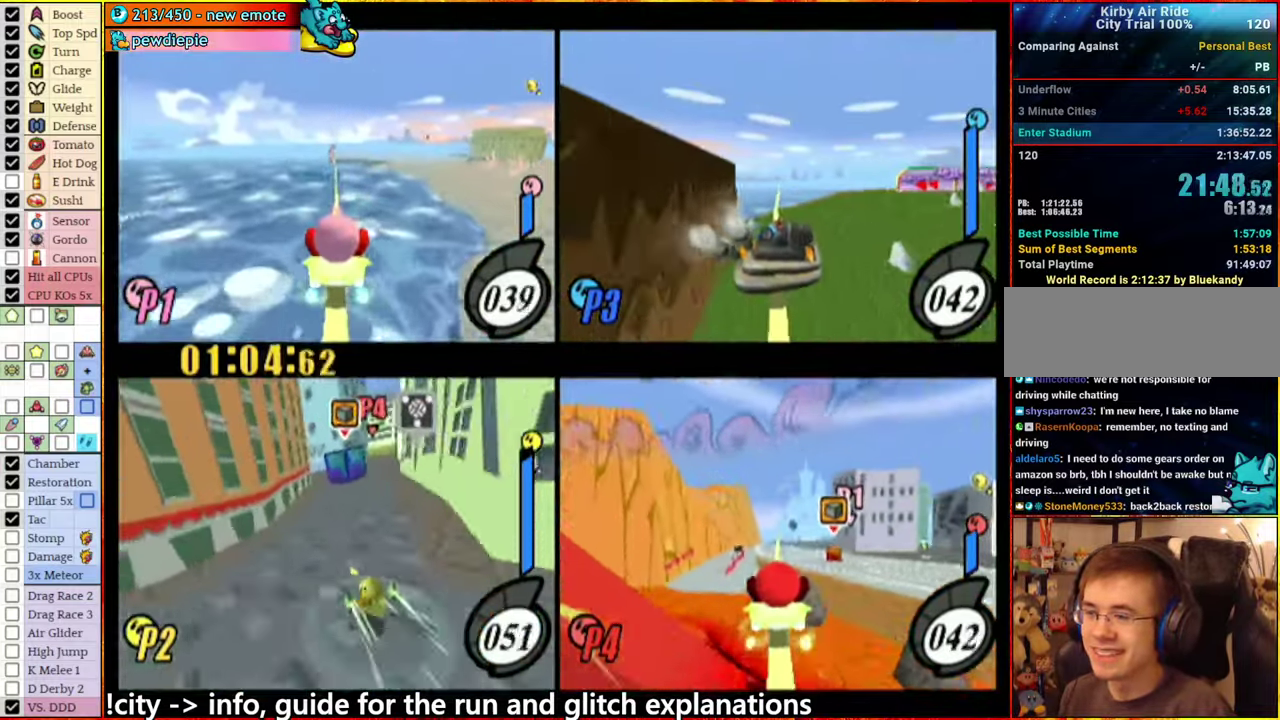
{"buttons": [], "left_stick": "left", "right_stick": "center"}
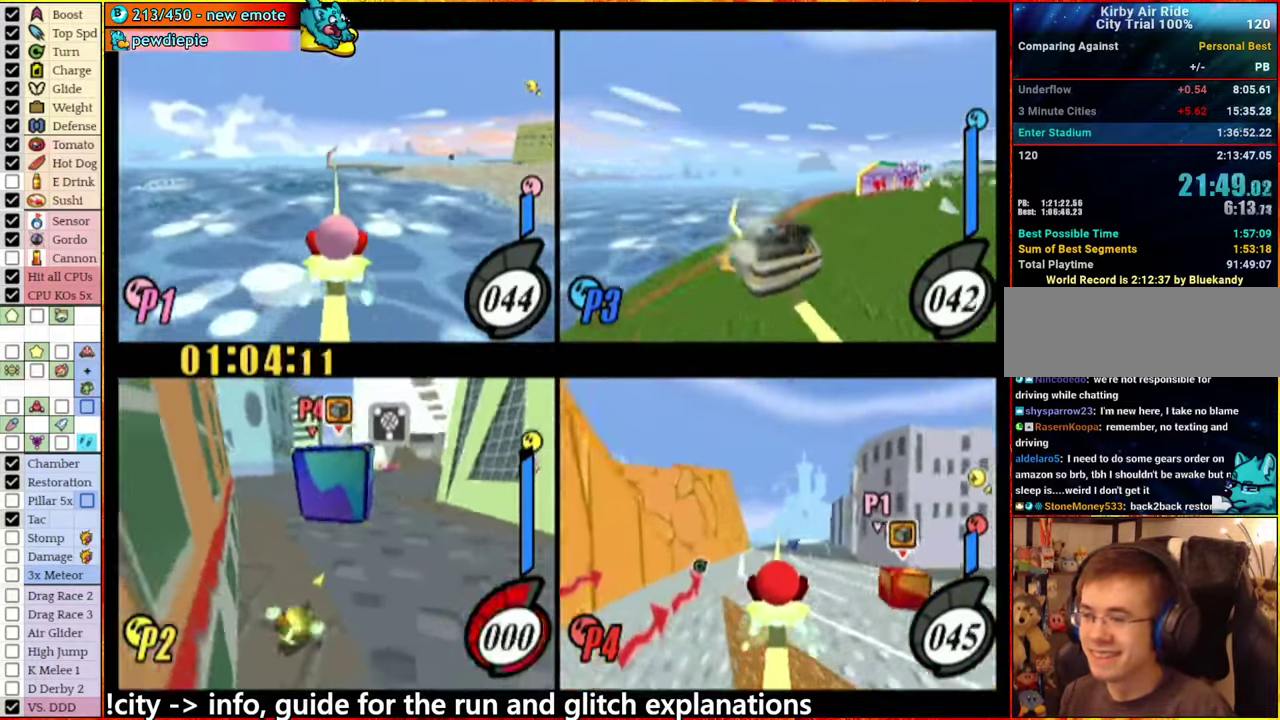
{"buttons": ["A"], "left_stick": "left", "right_stick": "center"}
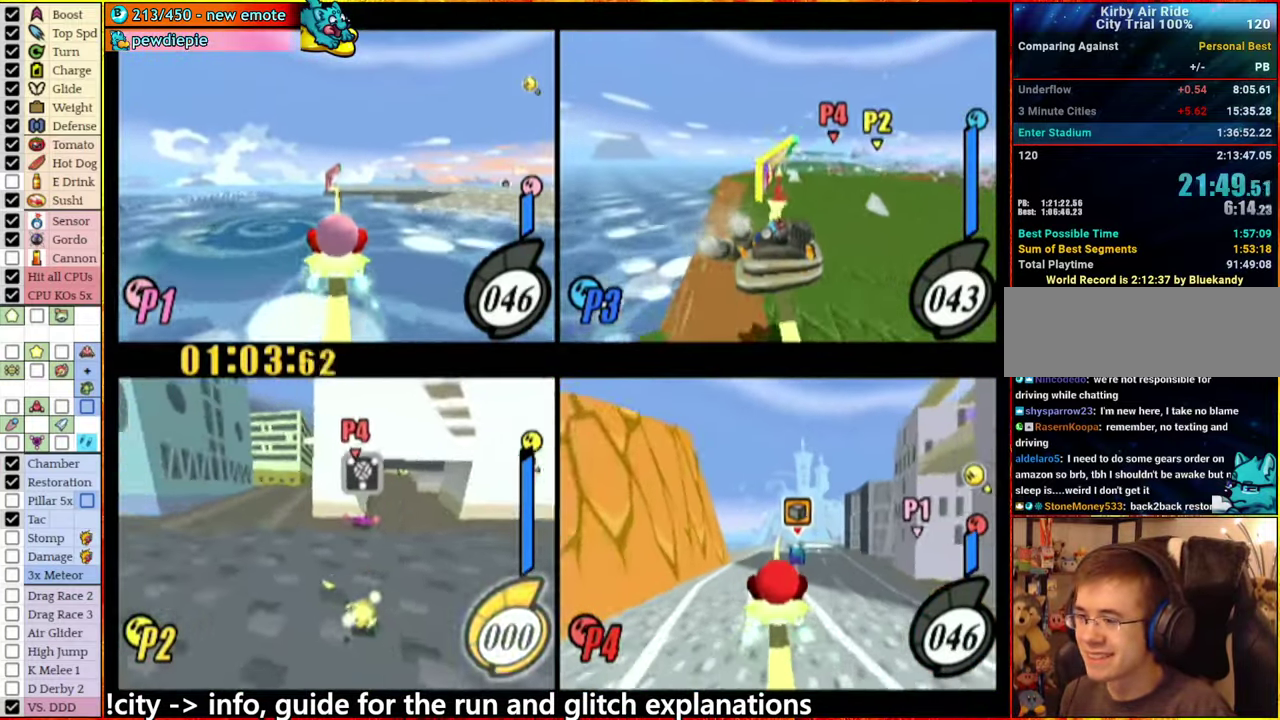
{"buttons": ["A"], "left_stick": "center", "right_stick": "center", "events": [[133, "A", "up"], [233, "A", "down"], [250, "left_stick", "center"]]}
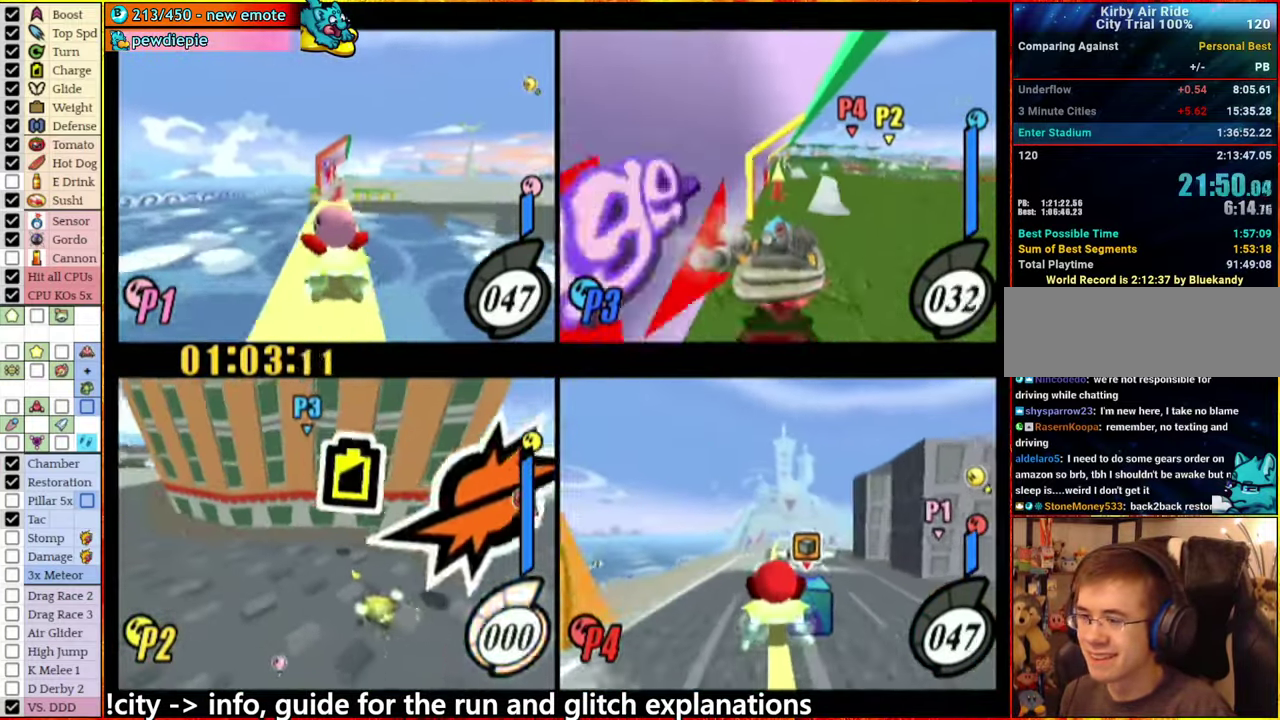
{"buttons": [], "left_stick": "center", "right_stick": "center", "events": [[116, "A", "up"], [150, "left_stick", "left"], [233, "A", "down"], [366, "A", "up"], [383, "left_stick", "center"]]}
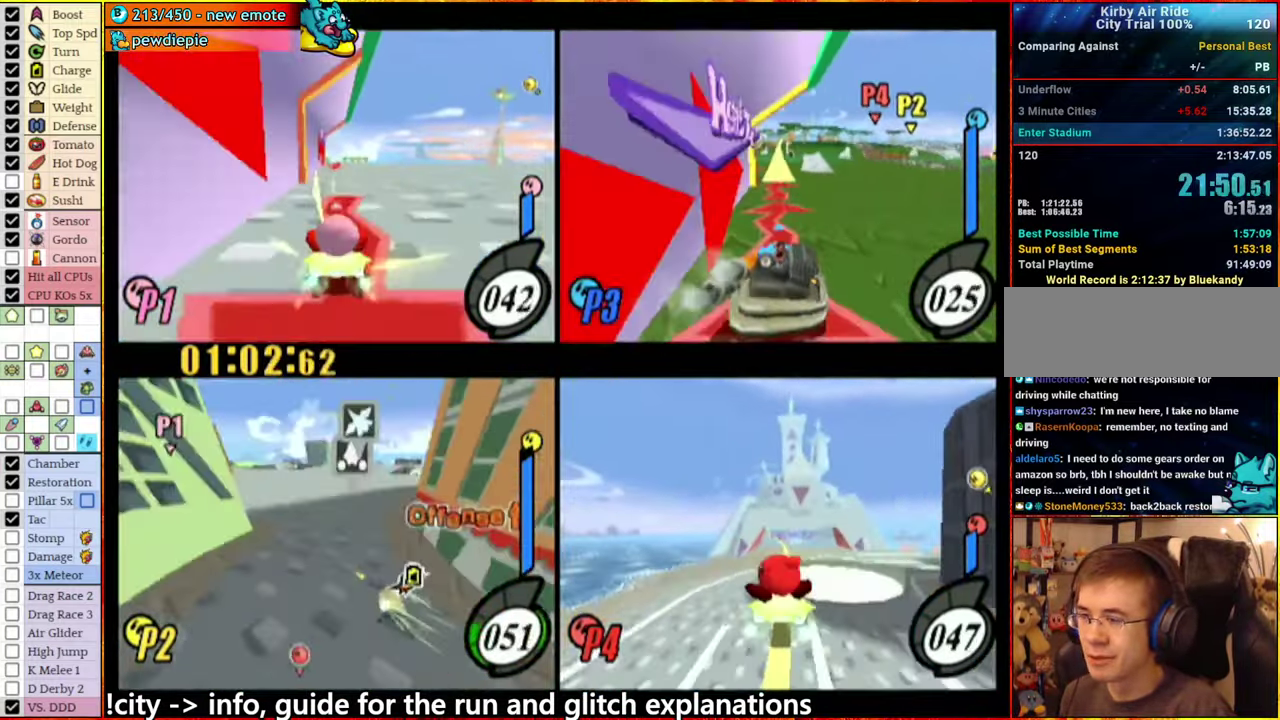
{"buttons": [], "left_stick": "center", "right_stick": "center", "events": []}
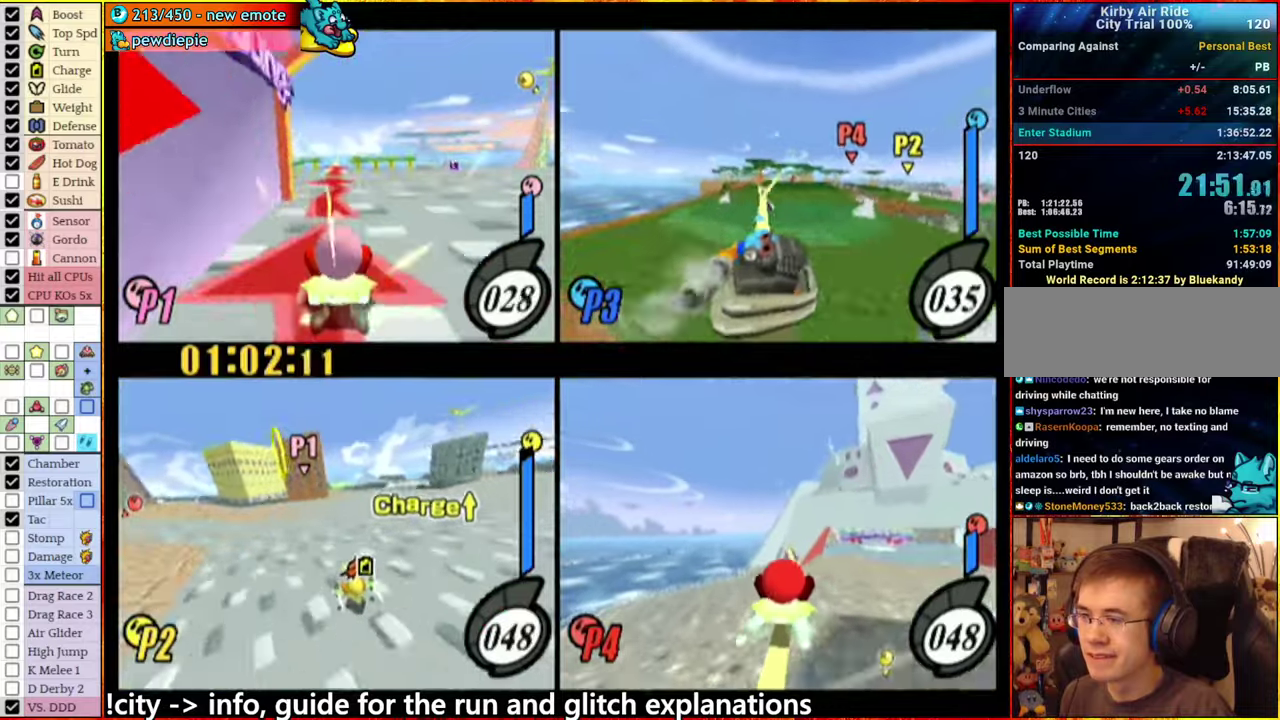
{"buttons": [], "left_stick": "center", "right_stick": "center", "events": [[133, "A", "down"], [133, "left_stick", "left"], [250, "A", "up"], [367, "left_stick", "center"]]}
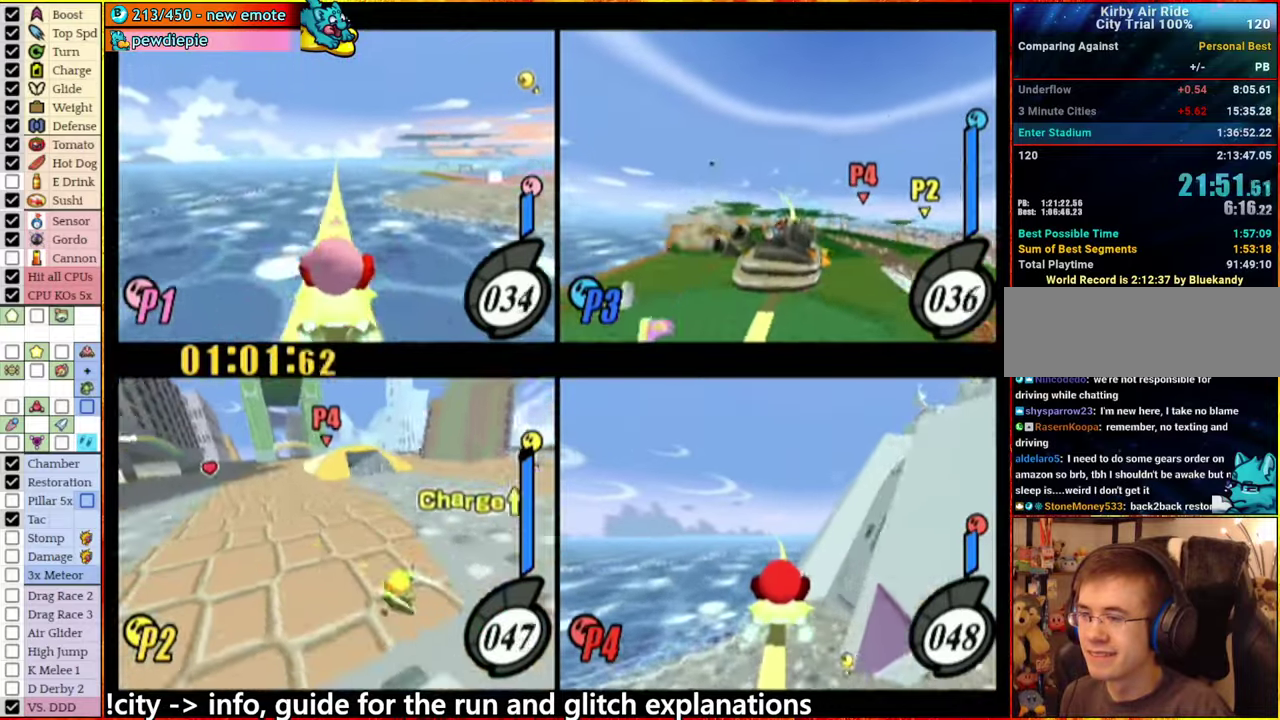
{"buttons": [], "left_stick": "center", "right_stick": "center", "events": [[233, "left_stick", "right"], [250, "A", "down"], [333, "A", "up"], [350, "left_stick", "center"]]}
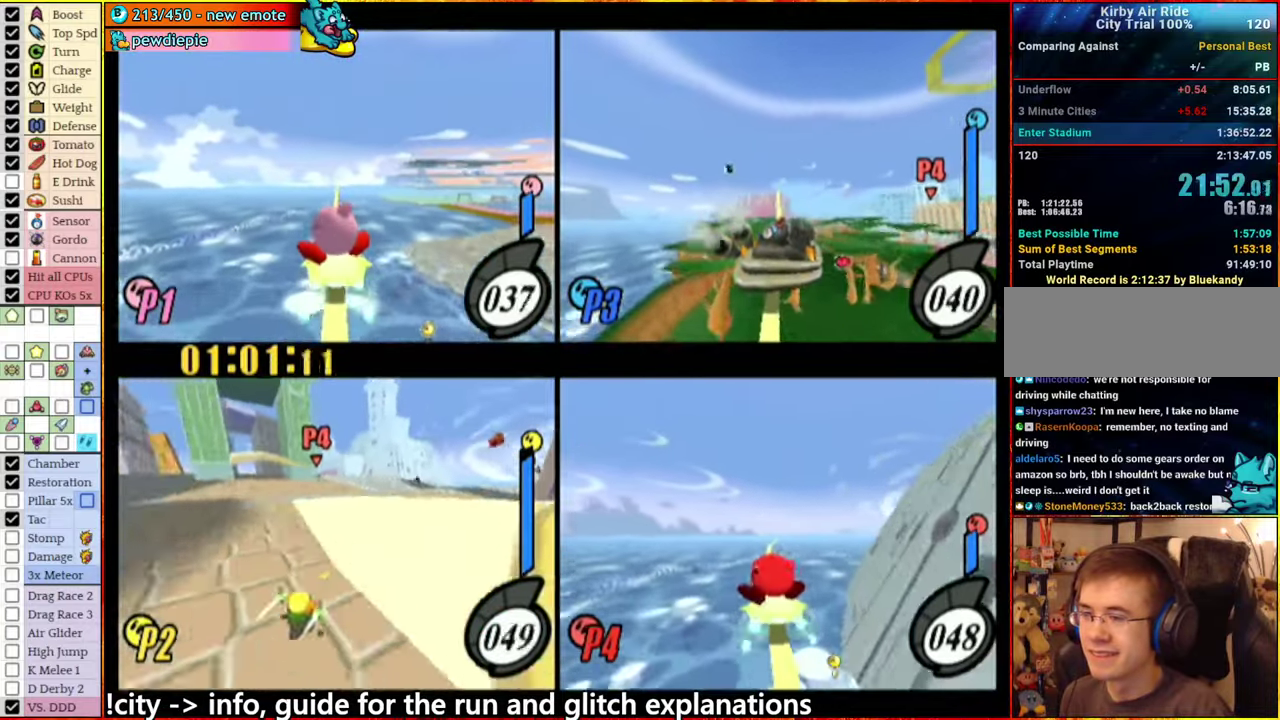
{"buttons": [], "left_stick": "center", "right_stick": "center", "events": [[117, "left_stick", "right"], [233, "left_stick", "up-right"], [350, "left_stick", "center"], [400, "A", "down"], [483, "A", "up"]]}